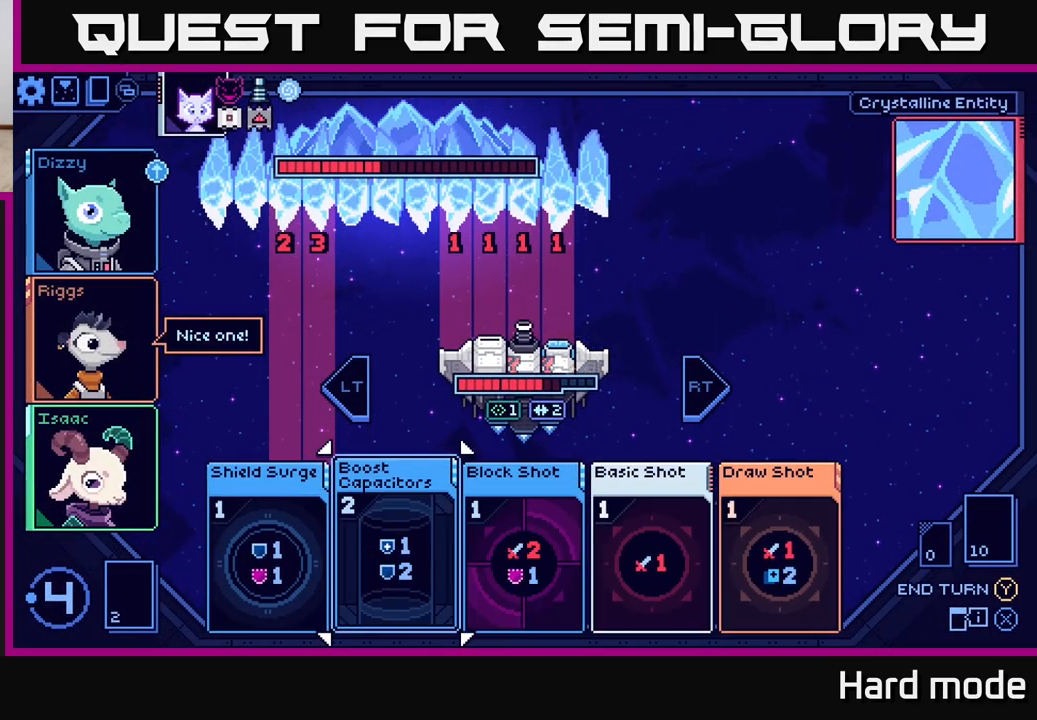
Gameplay with a controller (Xbox layout); each line is a JSON object with the inputs held at the frame after it. "events" lists button and stick changes between this image and that frame as [ms after this image, input, new state], when the widget could be followed in between.
{"buttons": [], "left_stick": "center", "right_stick": "center", "events": [[167, "left_stick", "right"], [367, "left_stick", "center"]]}
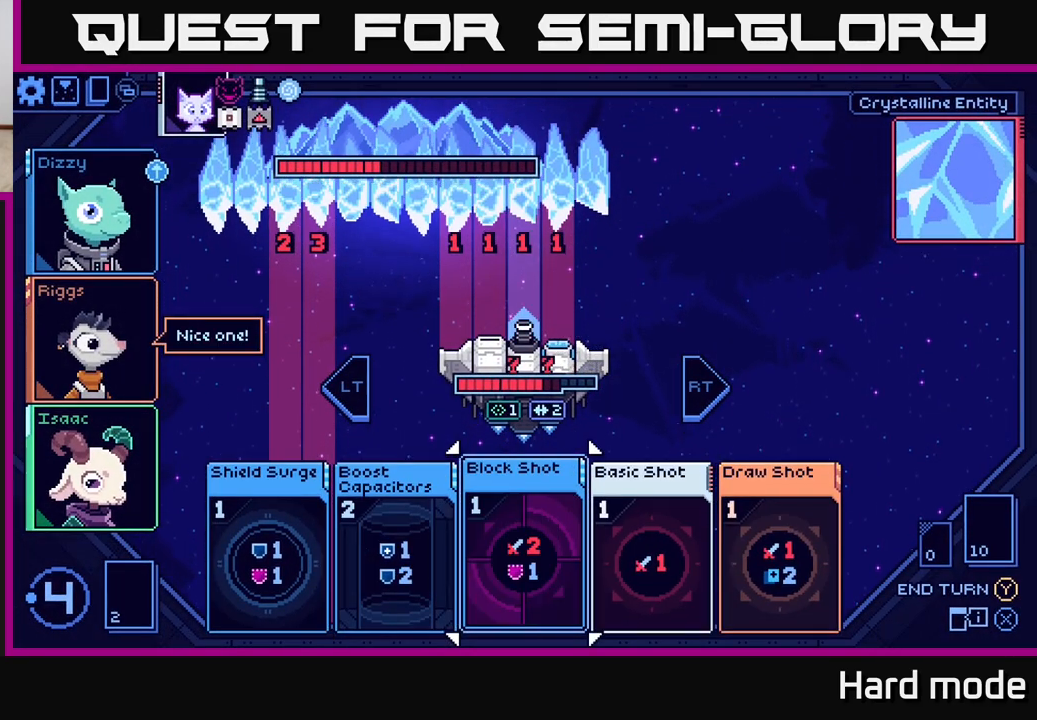
{"buttons": [], "left_stick": "center", "right_stick": "center", "events": []}
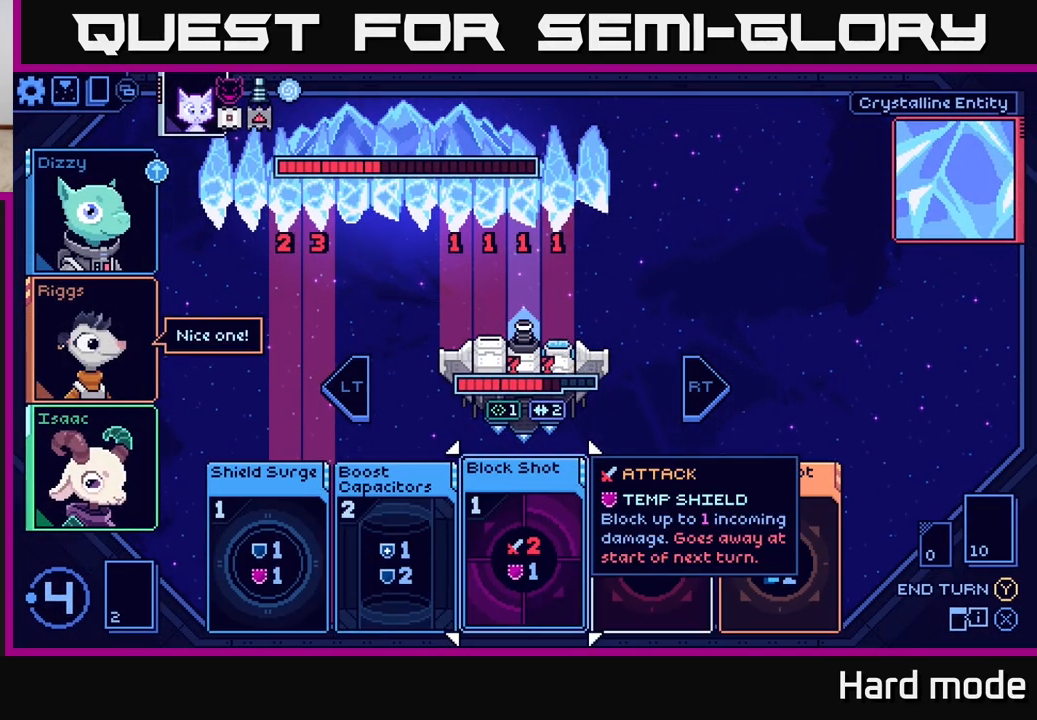
{"buttons": [], "left_stick": "center", "right_stick": "center", "events": [[100, "left_stick", "right"], [300, "left_stick", "center"]]}
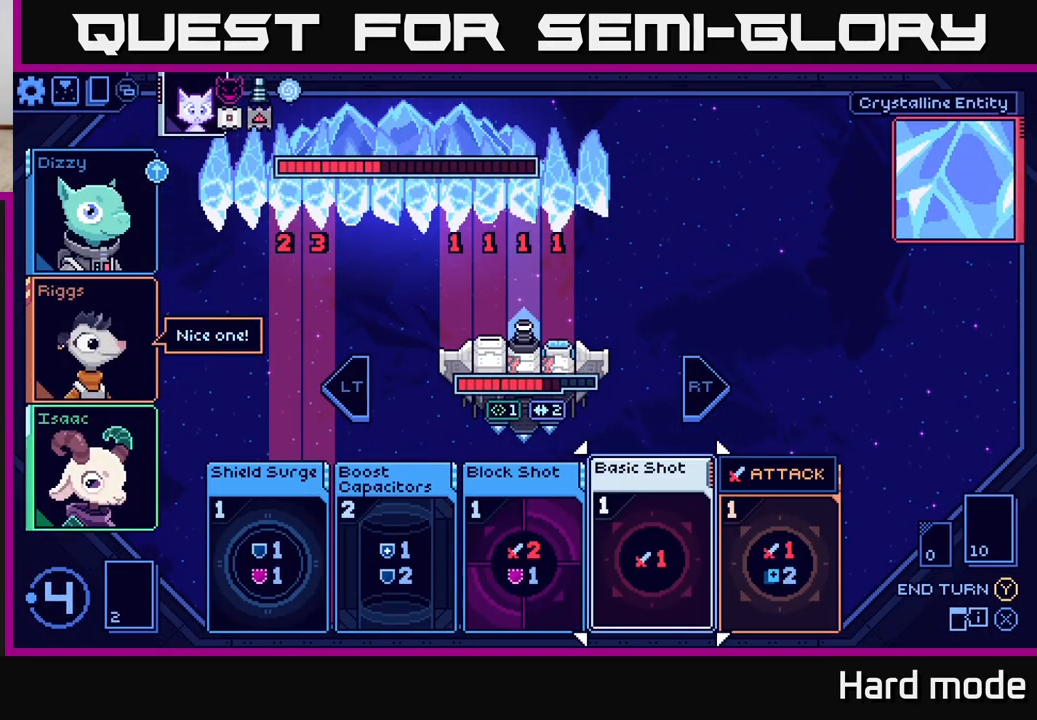
{"buttons": [], "left_stick": "center", "right_stick": "center", "events": [[183, "left_stick", "left"], [367, "left_stick", "center"]]}
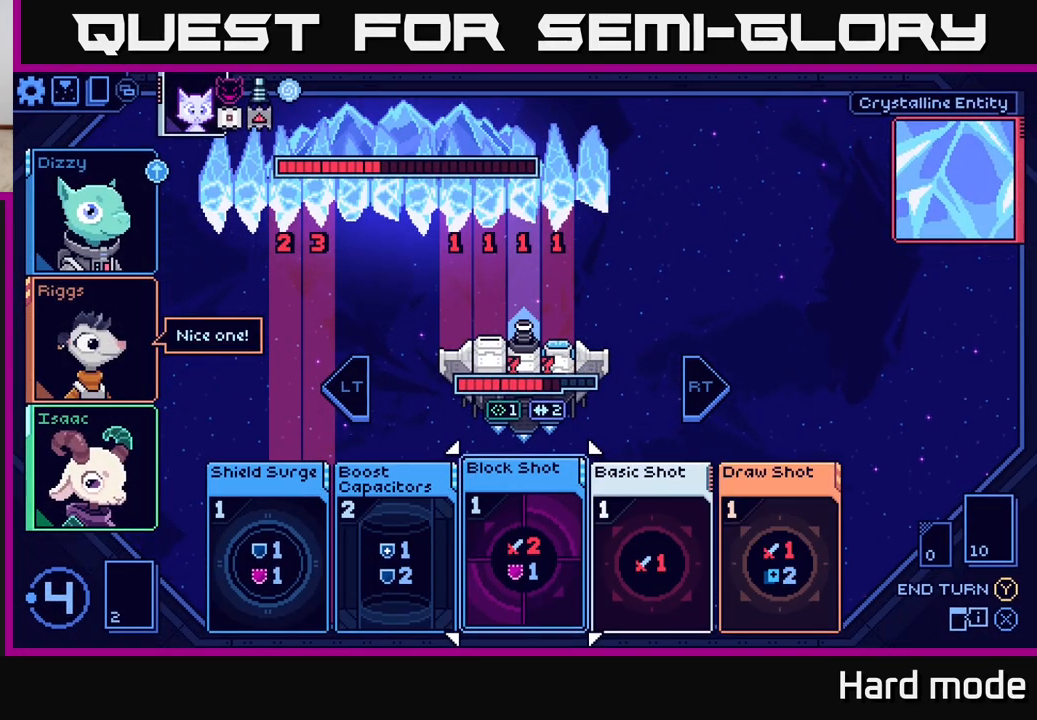
{"buttons": [], "left_stick": "center", "right_stick": "center", "events": []}
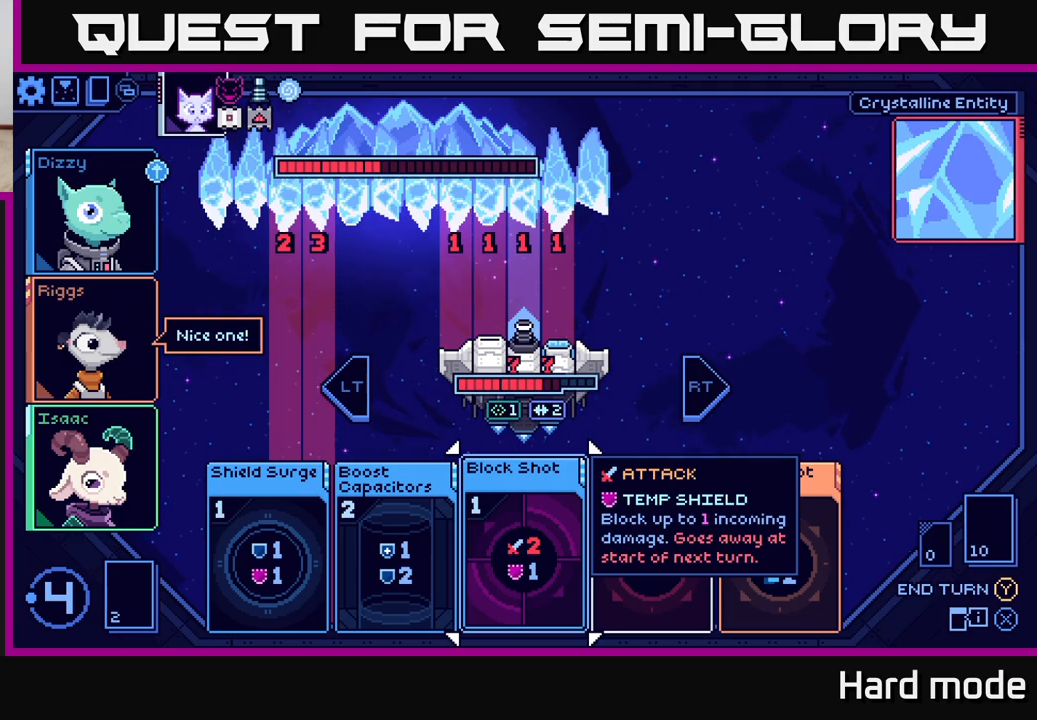
{"buttons": [], "left_stick": "center", "right_stick": "center", "events": [[67, "left_stick", "right"], [267, "left_stick", "center"]]}
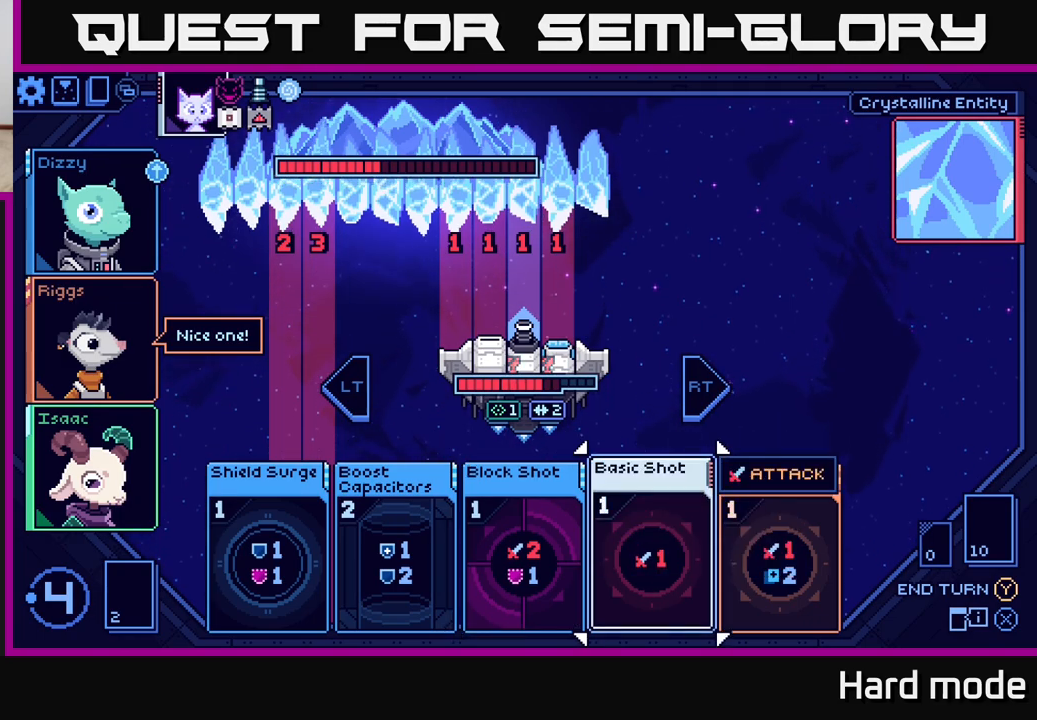
{"buttons": [], "left_stick": "center", "right_stick": "center", "events": []}
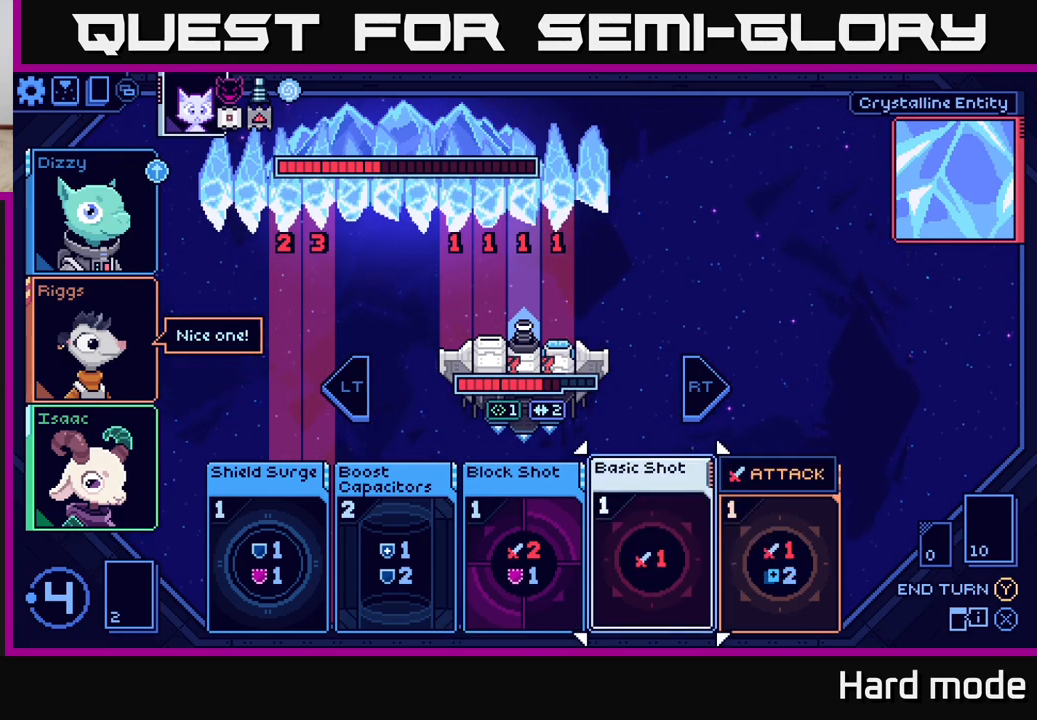
{"buttons": [], "left_stick": "center", "right_stick": "center", "events": []}
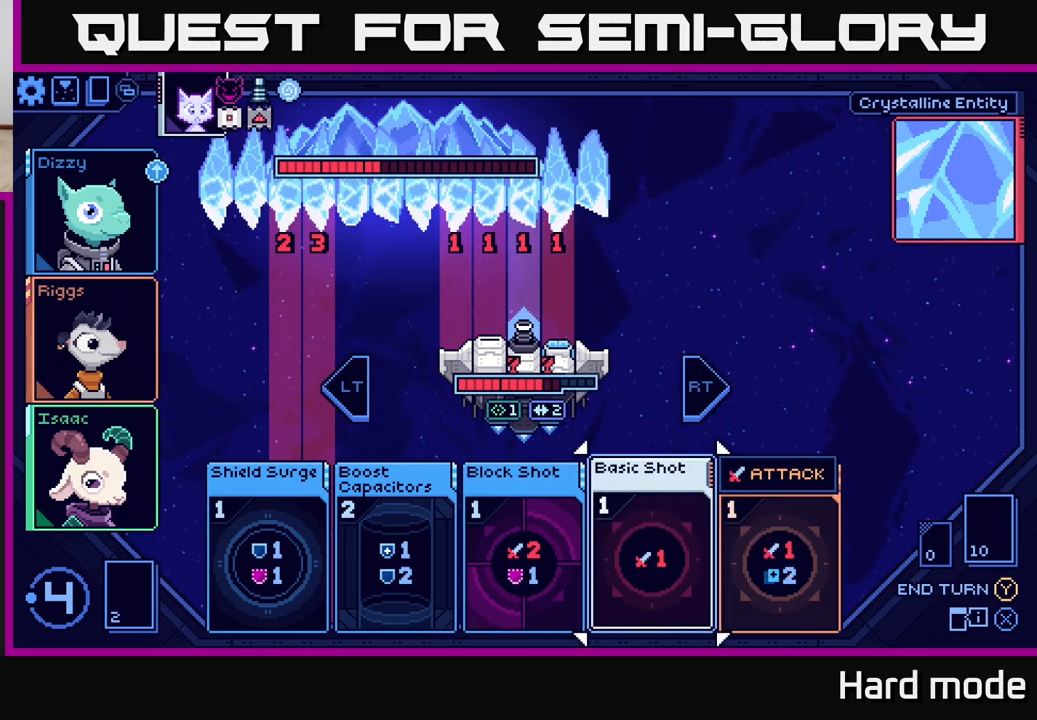
{"buttons": [], "left_stick": "center", "right_stick": "center", "events": []}
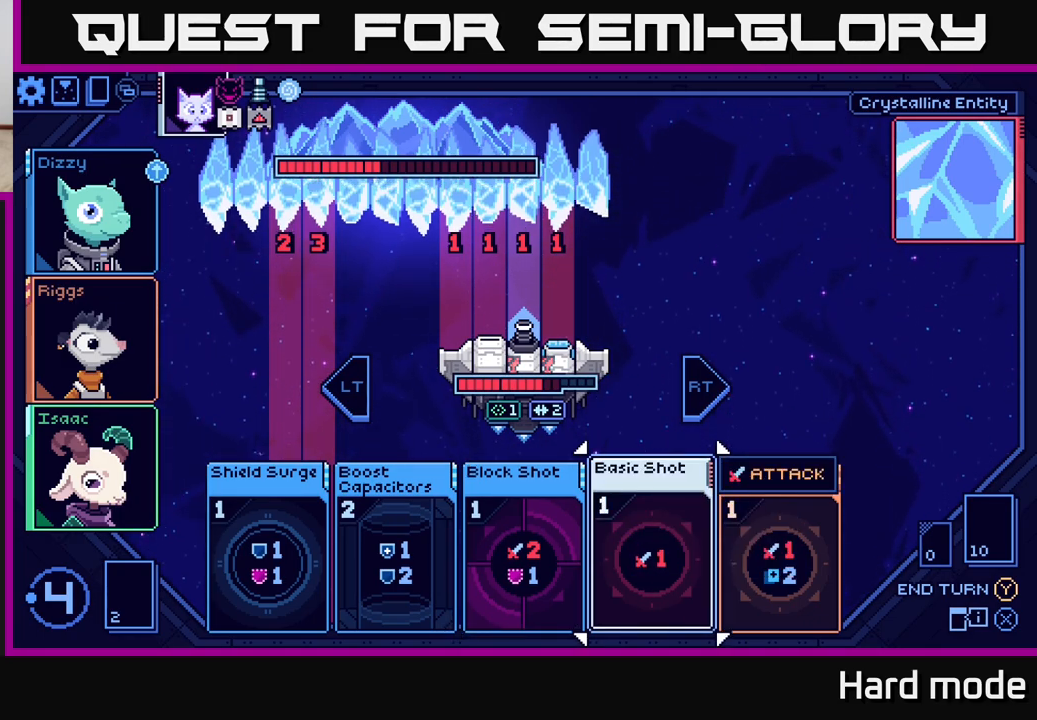
{"buttons": [], "left_stick": "right", "right_stick": "center", "events": [[133, "left_stick", "right"], [317, "left_stick", "center"], [417, "left_stick", "right"]]}
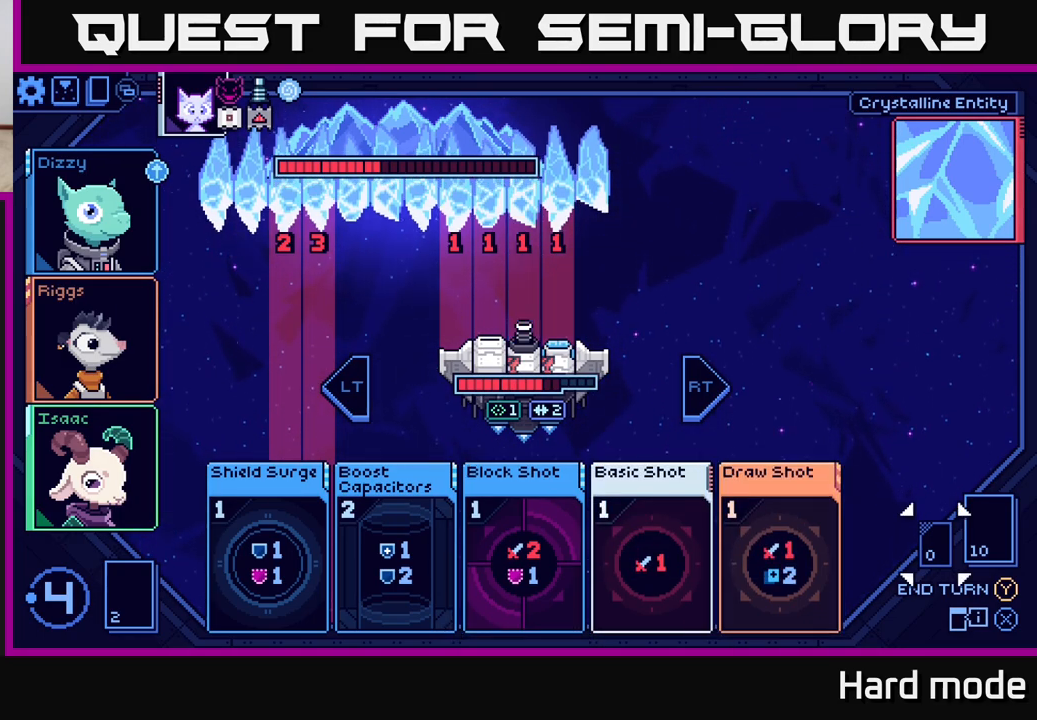
{"buttons": [], "left_stick": "left", "right_stick": "center", "events": [[83, "left_stick", "center"], [233, "left_stick", "left"], [367, "left_stick", "center"], [483, "left_stick", "left"]]}
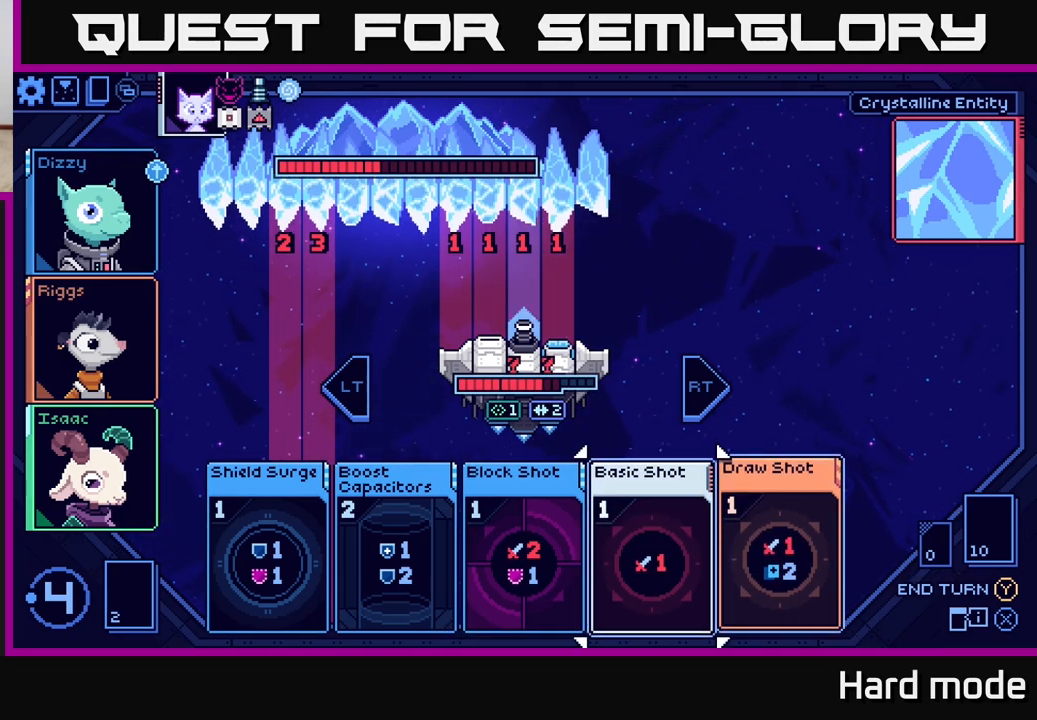
{"buttons": [], "left_stick": "center", "right_stick": "center", "events": [[150, "left_stick", "center"]]}
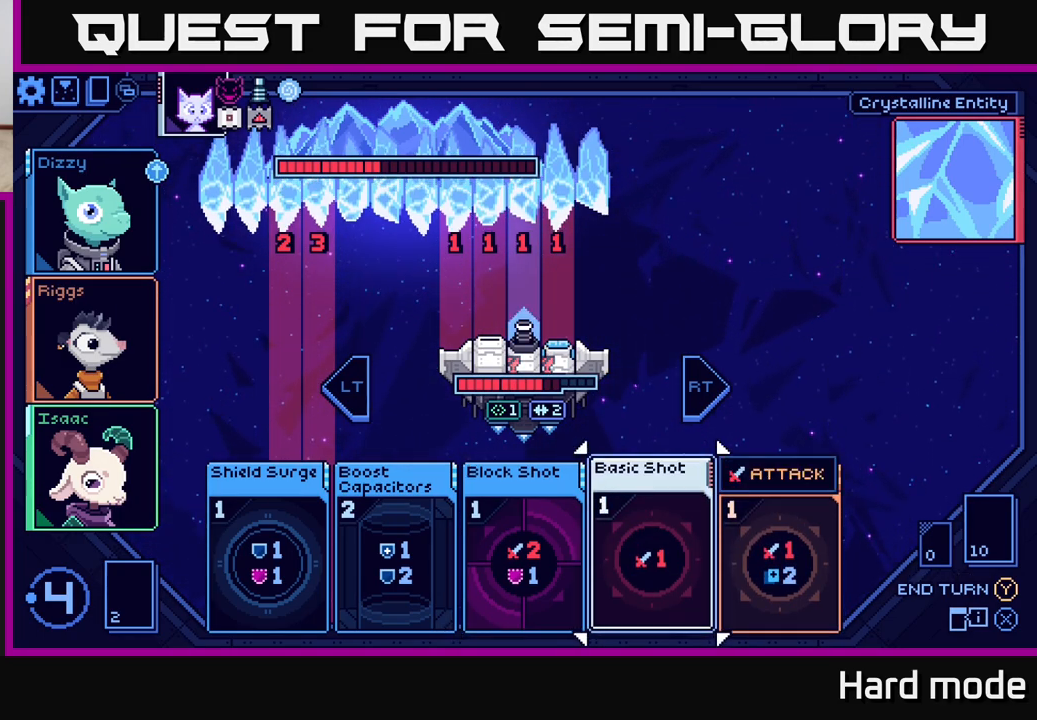
{"buttons": [], "left_stick": "center", "right_stick": "center", "events": []}
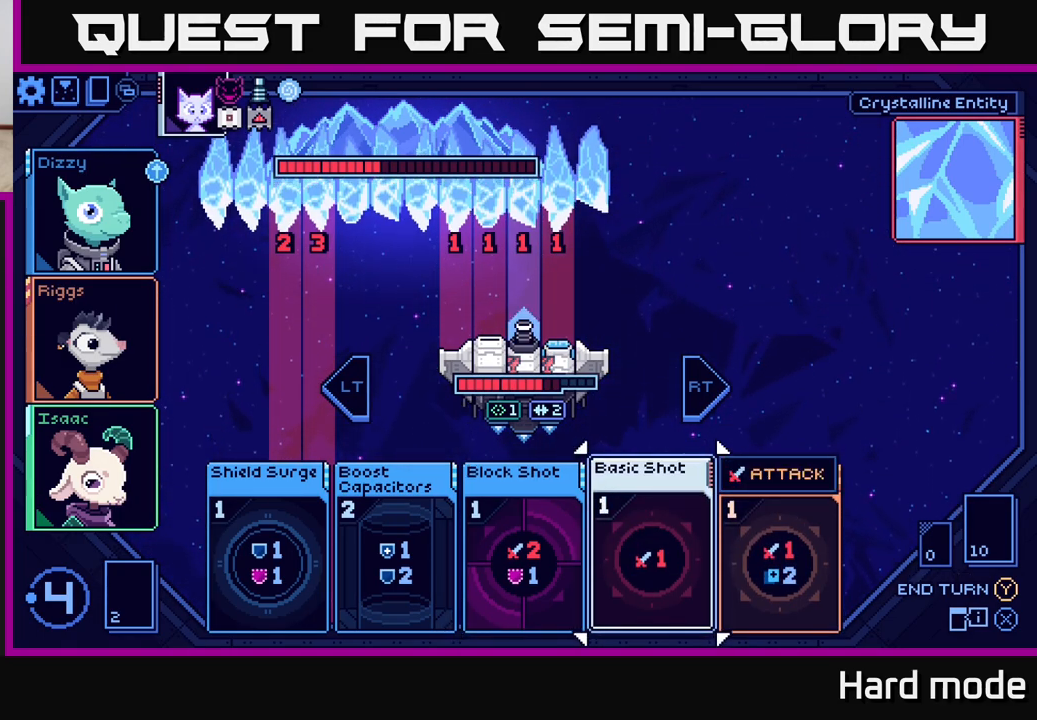
{"buttons": [], "left_stick": "center", "right_stick": "center", "events": []}
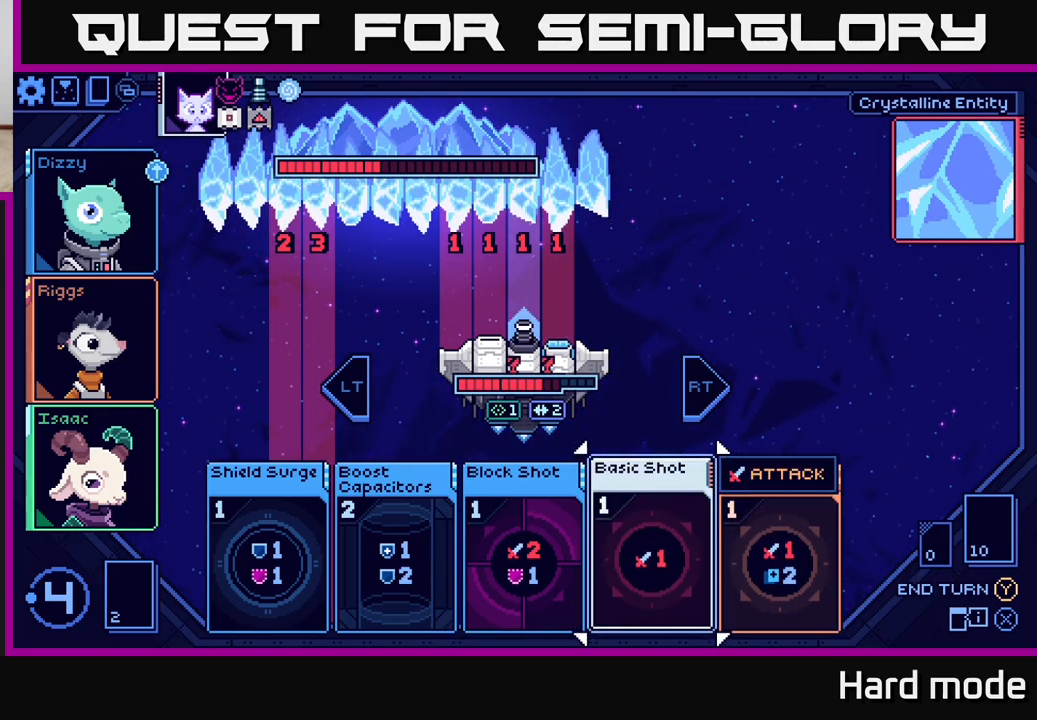
{"buttons": [], "left_stick": "center", "right_stick": "center", "events": [[217, "left_stick", "left"], [400, "left_stick", "center"]]}
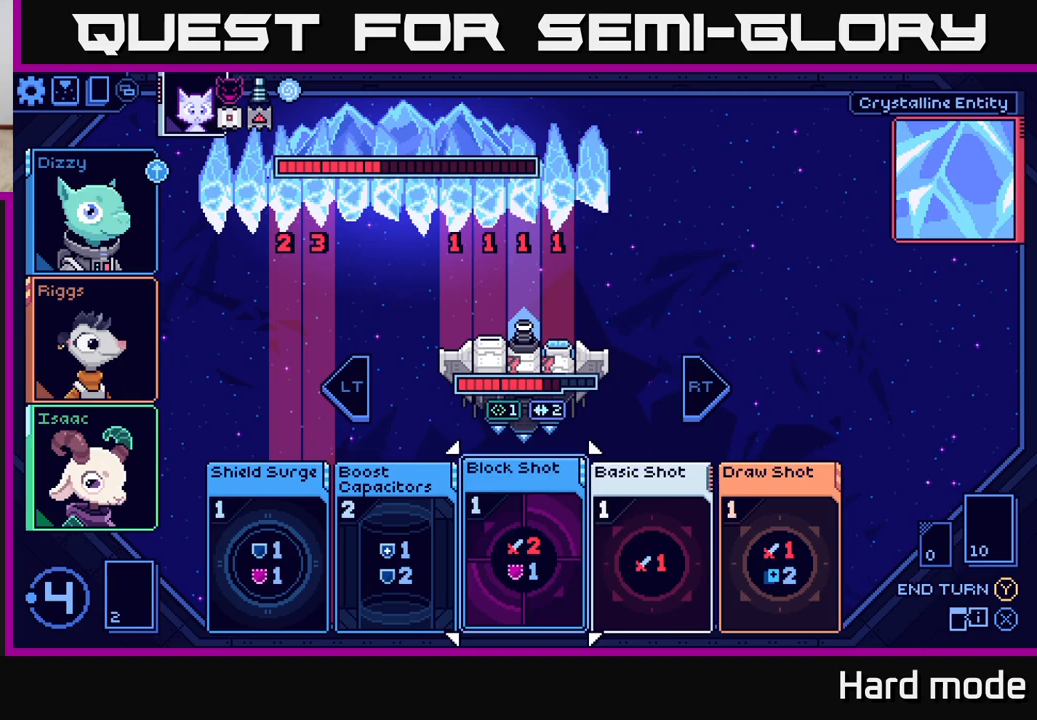
{"buttons": [], "left_stick": "center", "right_stick": "center", "events": [[117, "A", "down"], [200, "A", "up"]]}
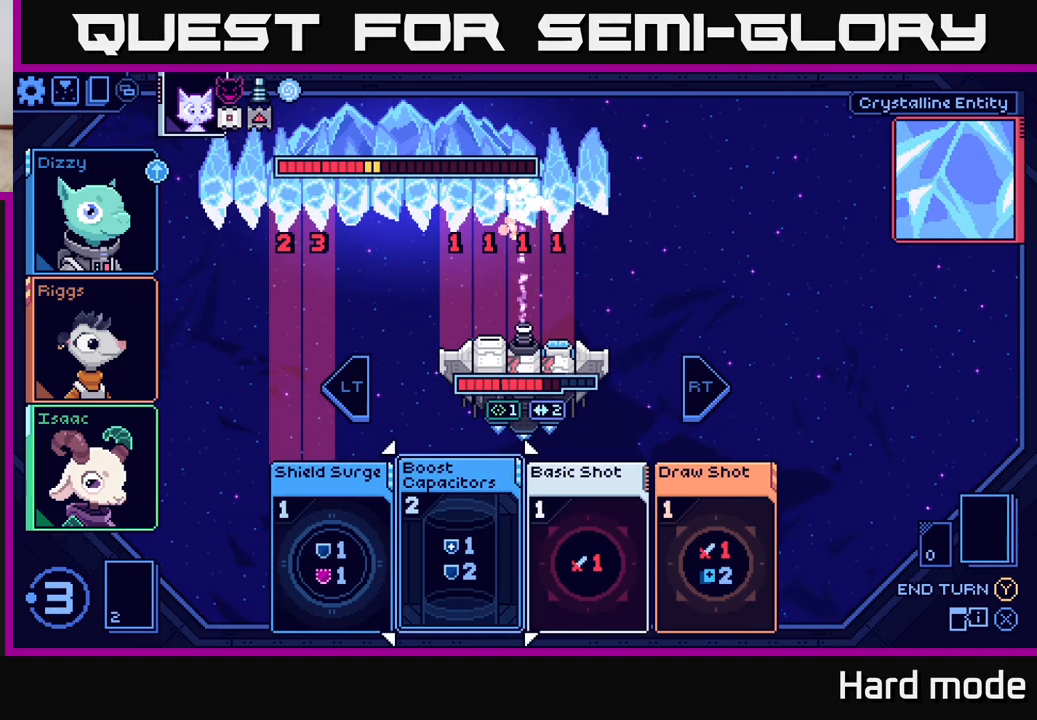
{"buttons": [], "left_stick": "center", "right_stick": "center", "events": []}
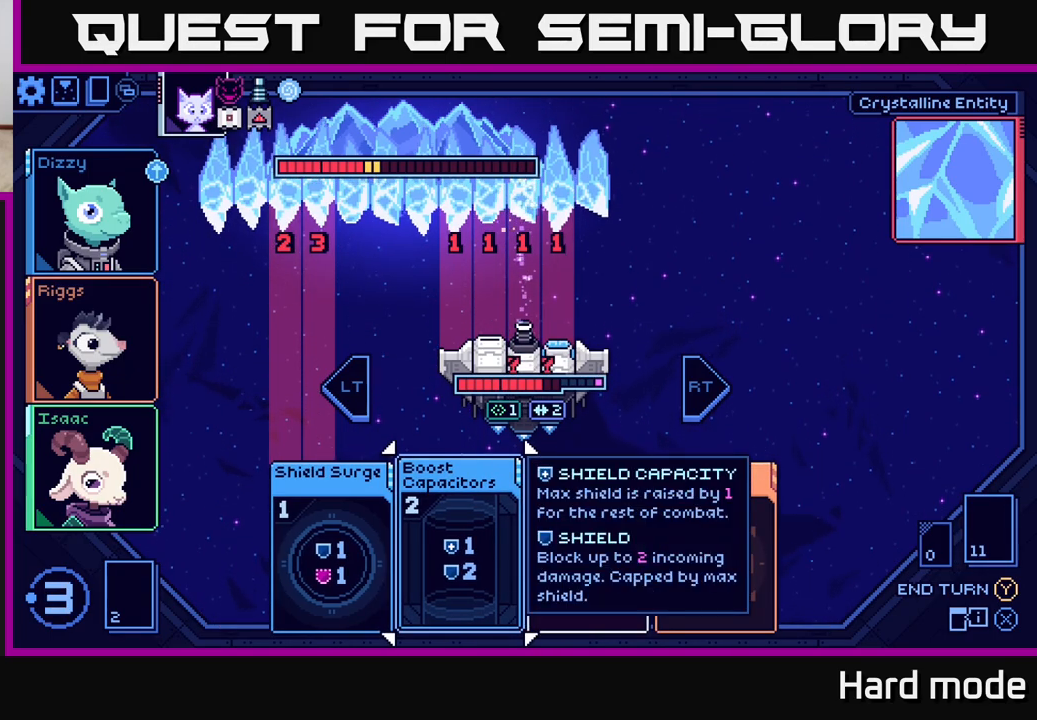
{"buttons": [], "left_stick": "center", "right_stick": "center", "events": [[183, "left_stick", "left"], [367, "left_stick", "center"]]}
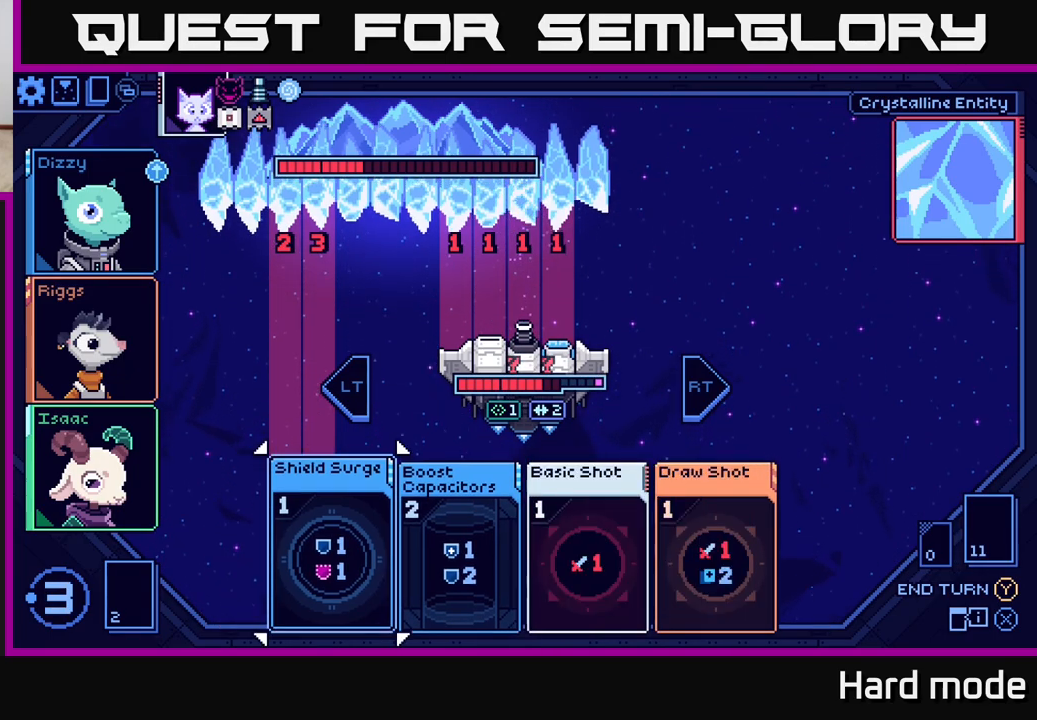
{"buttons": [], "left_stick": "center", "right_stick": "center", "events": [[283, "left_stick", "right"], [433, "left_stick", "center"]]}
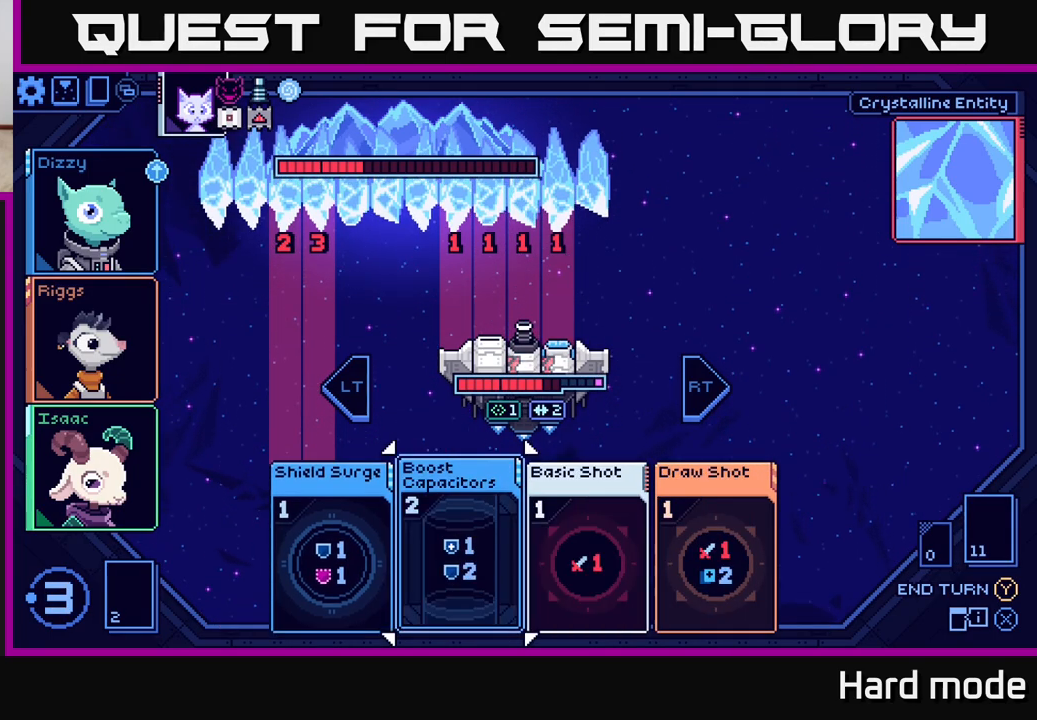
{"buttons": [], "left_stick": "center", "right_stick": "center", "events": []}
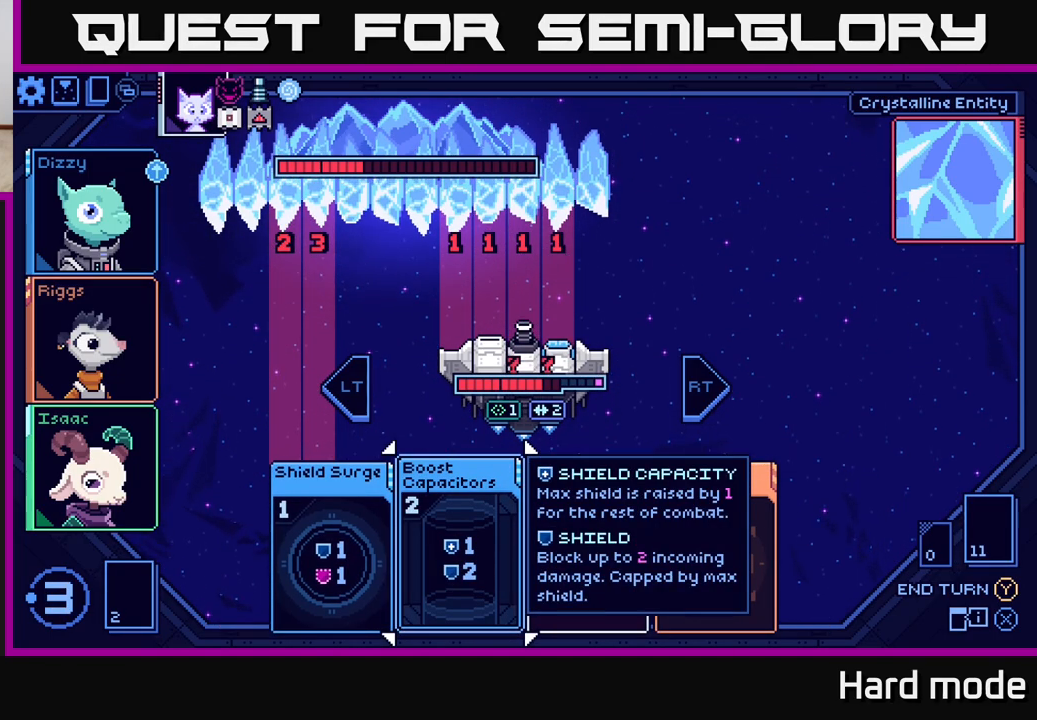
{"buttons": [], "left_stick": "center", "right_stick": "center", "events": [[50, "left_stick", "right"], [217, "left_stick", "center"]]}
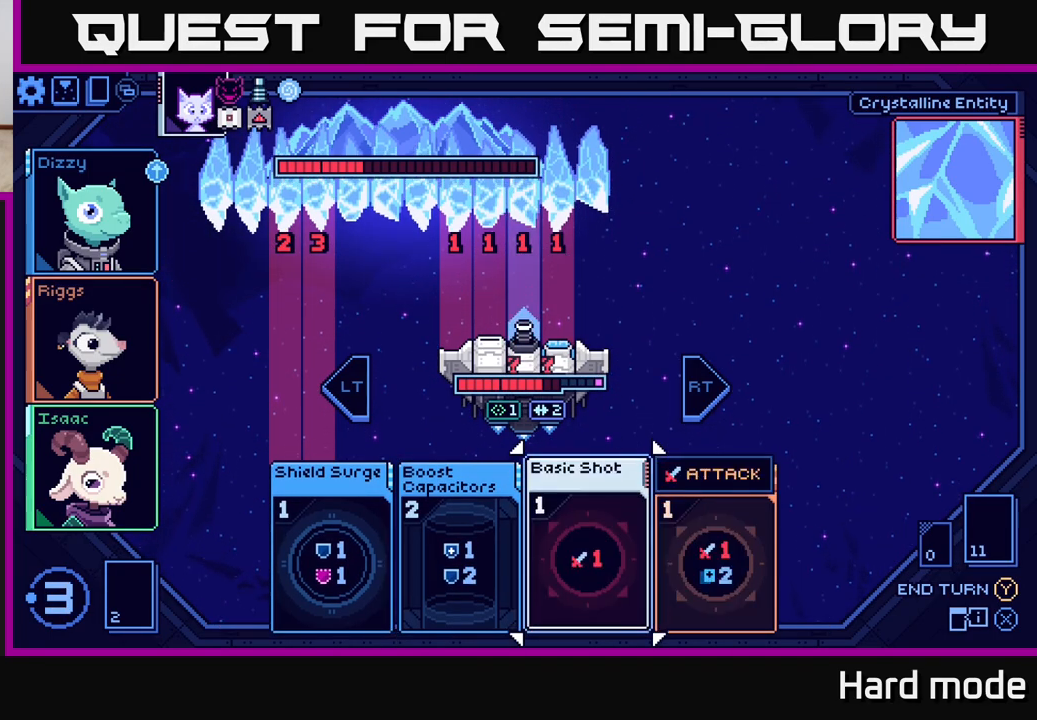
{"buttons": [], "left_stick": "right", "right_stick": "center", "events": [[350, "left_stick", "right"]]}
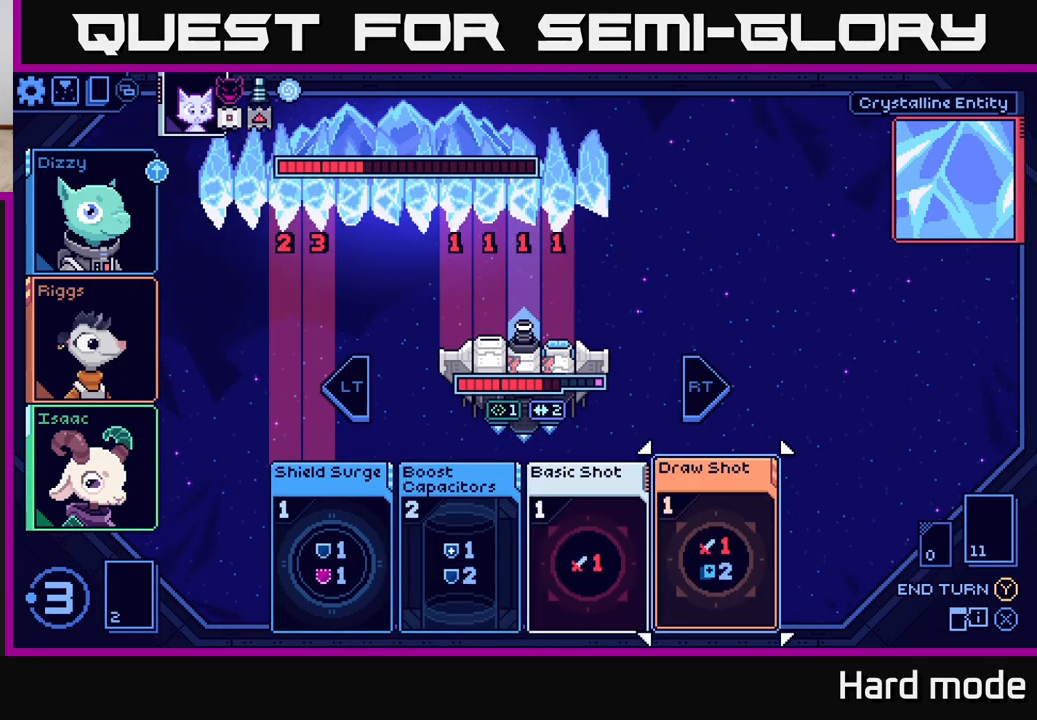
{"buttons": [], "left_stick": "center", "right_stick": "center", "events": [[33, "left_stick", "center"]]}
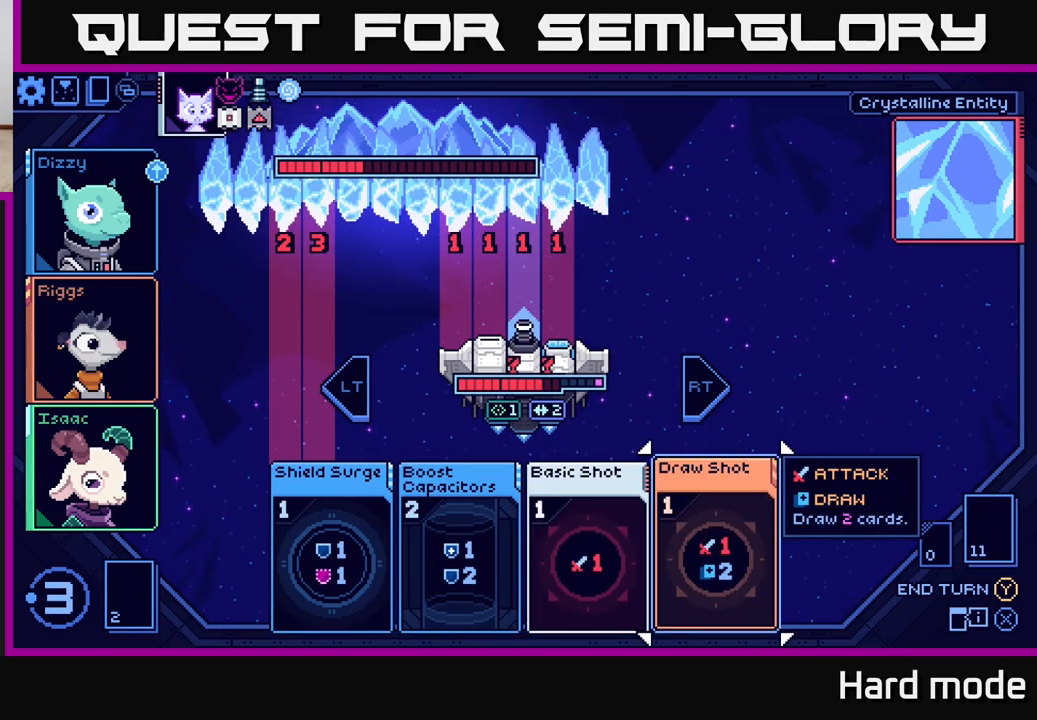
{"buttons": [], "left_stick": "center", "right_stick": "center", "events": []}
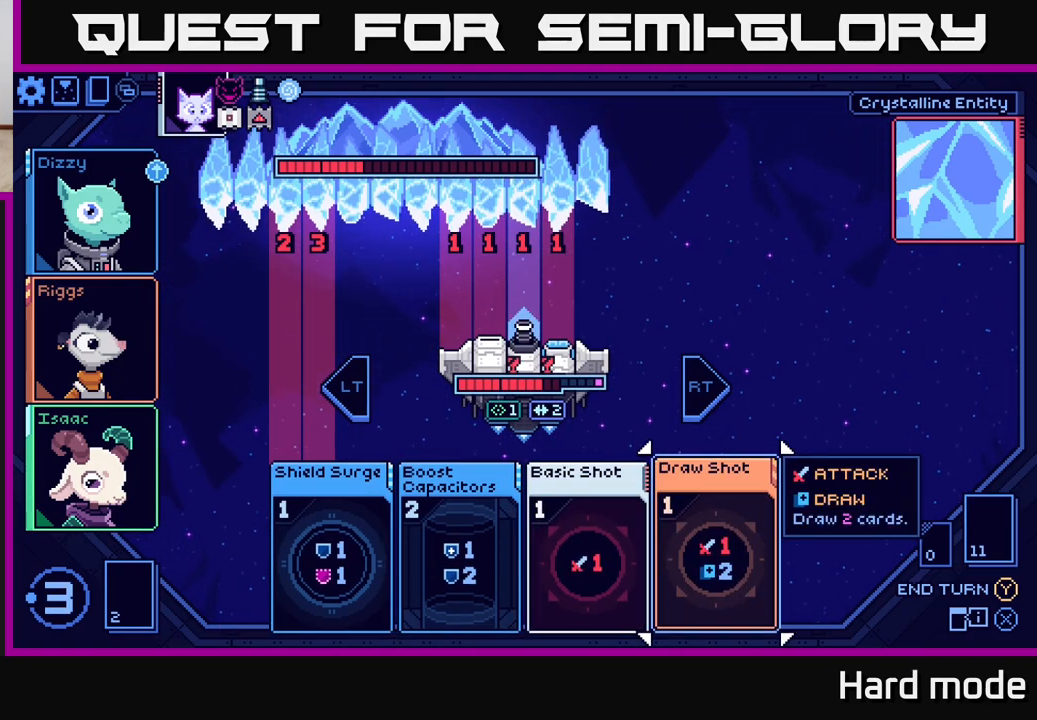
{"buttons": [], "left_stick": "center", "right_stick": "center", "events": []}
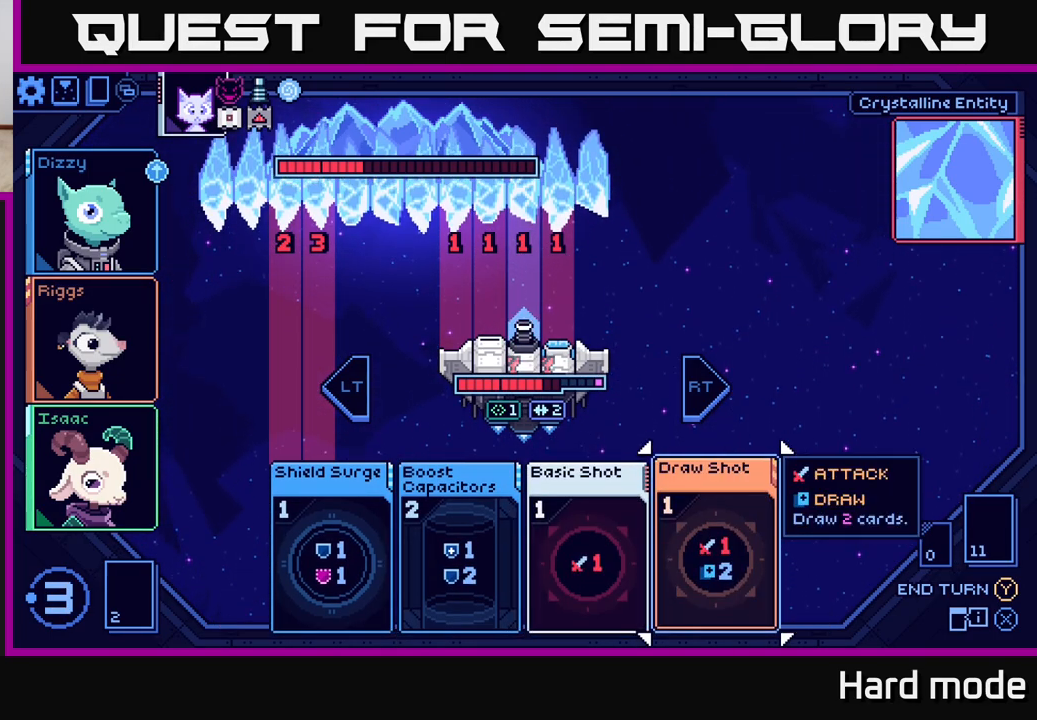
{"buttons": [], "left_stick": "center", "right_stick": "center", "events": []}
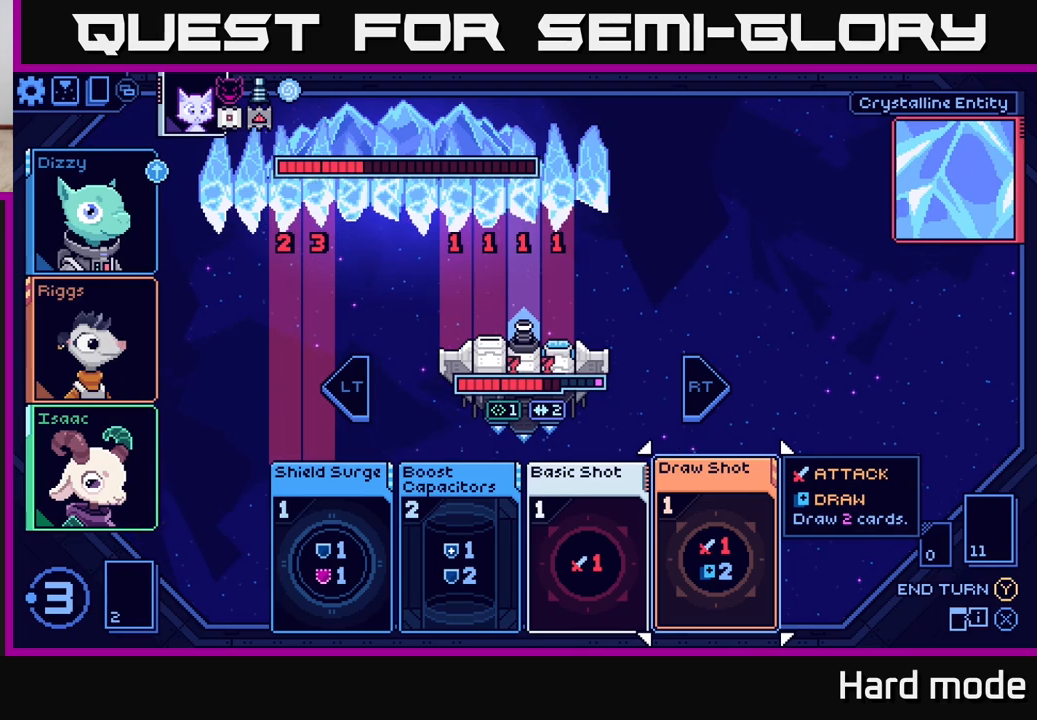
{"buttons": [], "left_stick": "center", "right_stick": "center", "events": []}